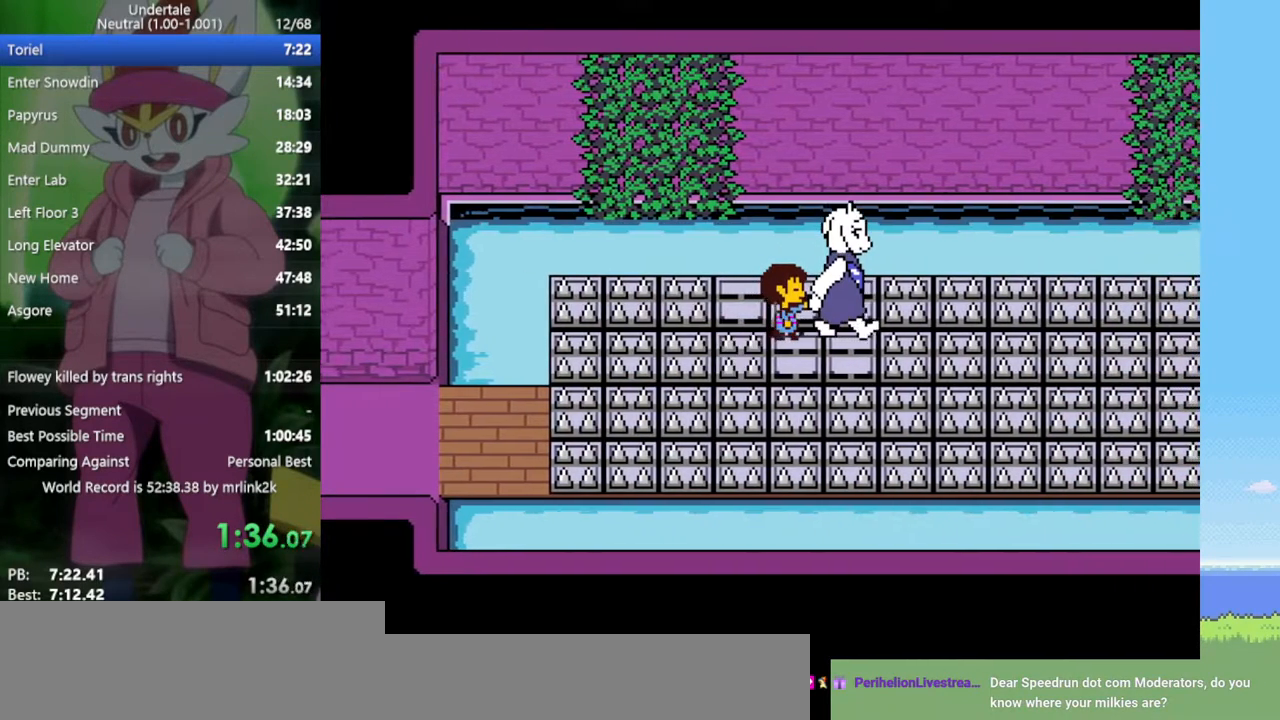
Gameplay with keyboard; each line is a JSON object with the keys held at the frame after it. "events" lists presses ("down") and releases ("up") of "c", "ctrl", "down", "left", "return", "right", "shift", "up", "x" and "z" between this image and that frame as [ms after this image, input, new state], when the widget could be followed in between. No other keys are recorded. Mouse input is not recorded.
{"keys": ["right"], "events": []}
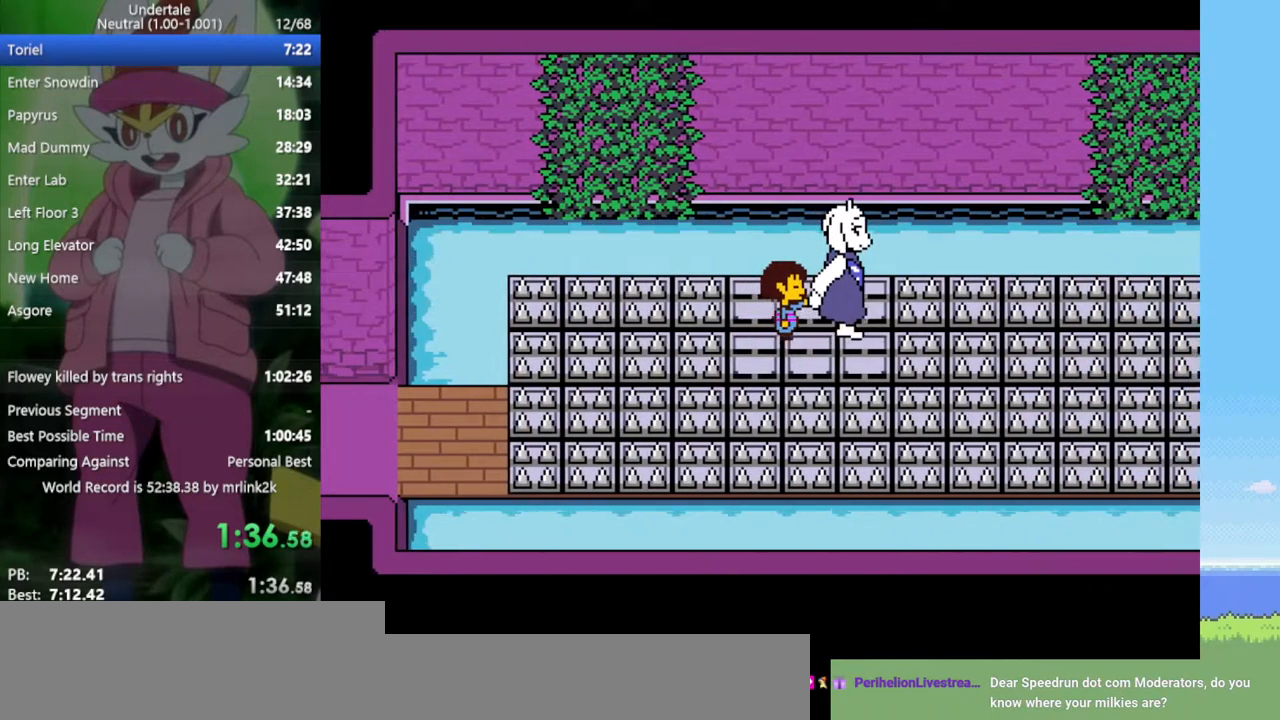
{"keys": ["right"], "events": []}
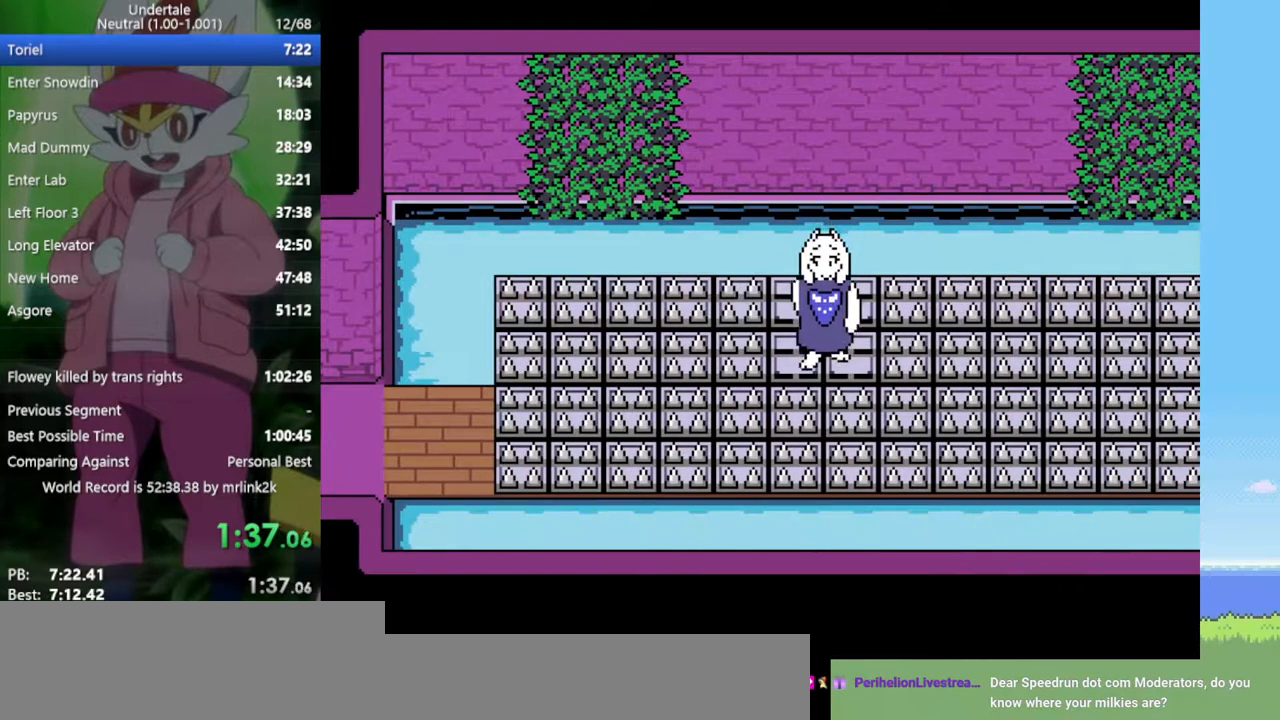
{"keys": ["right"], "events": []}
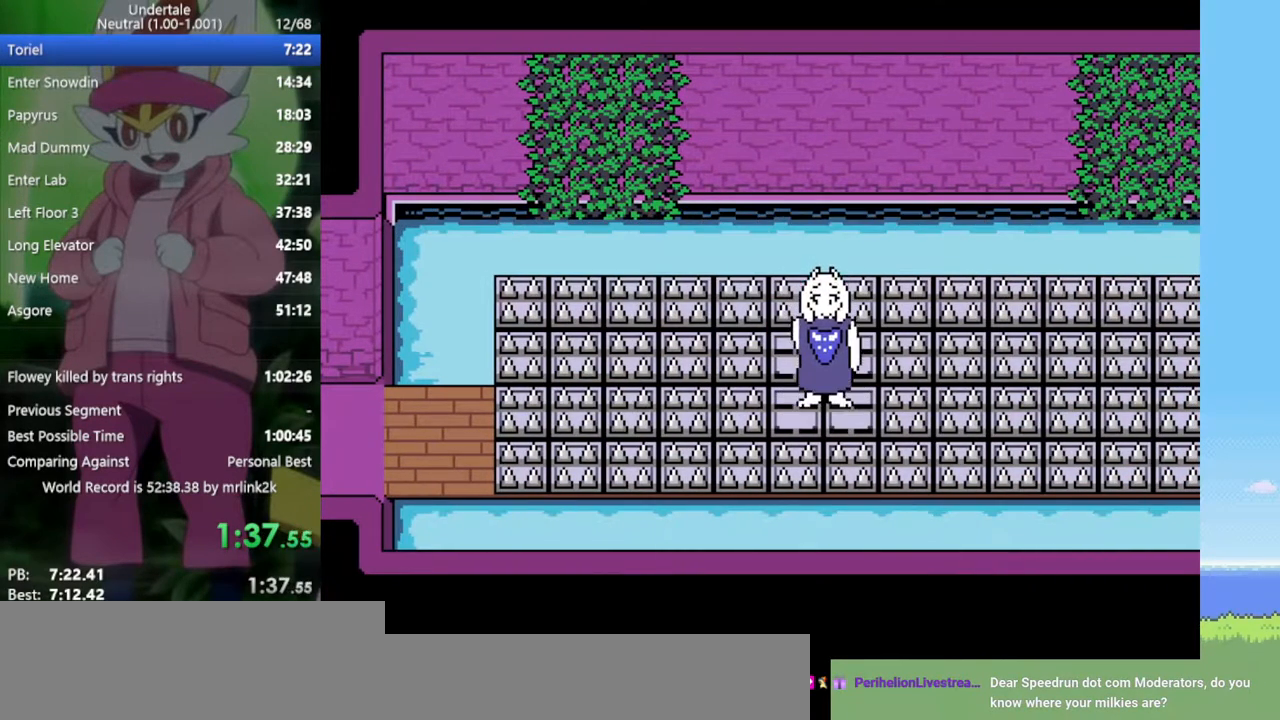
{"keys": ["right"], "events": []}
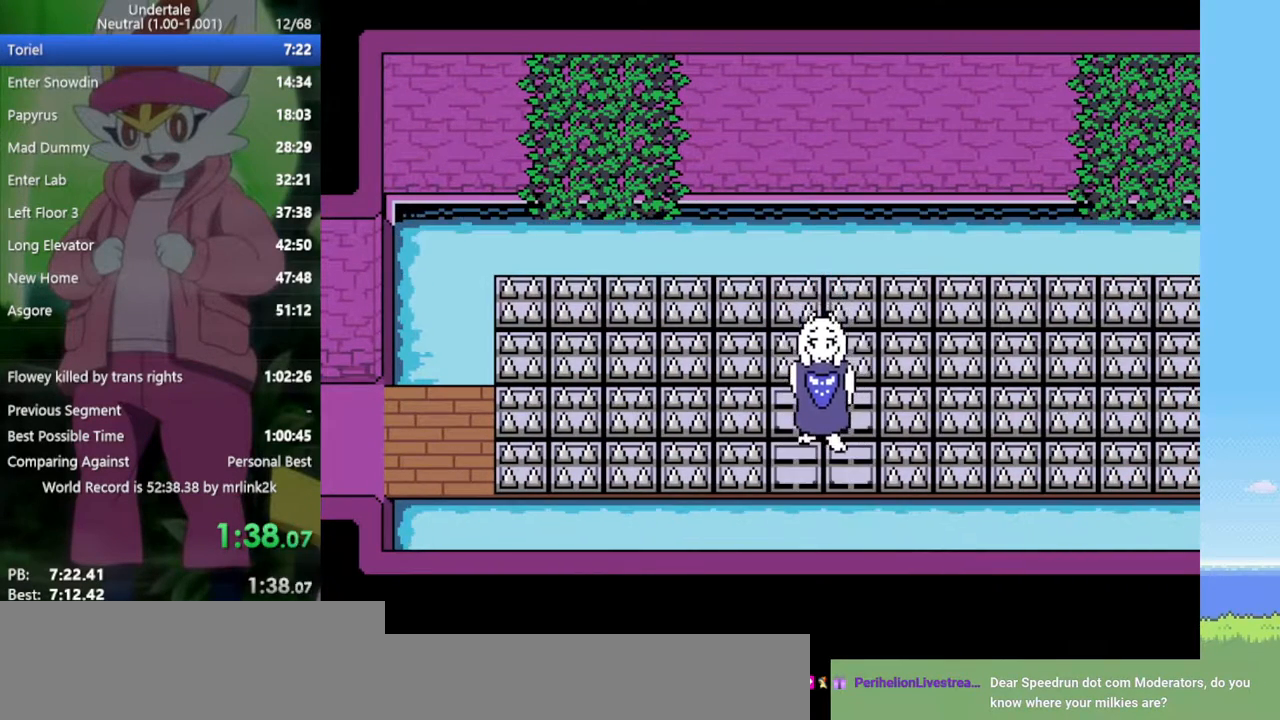
{"keys": ["right"], "events": []}
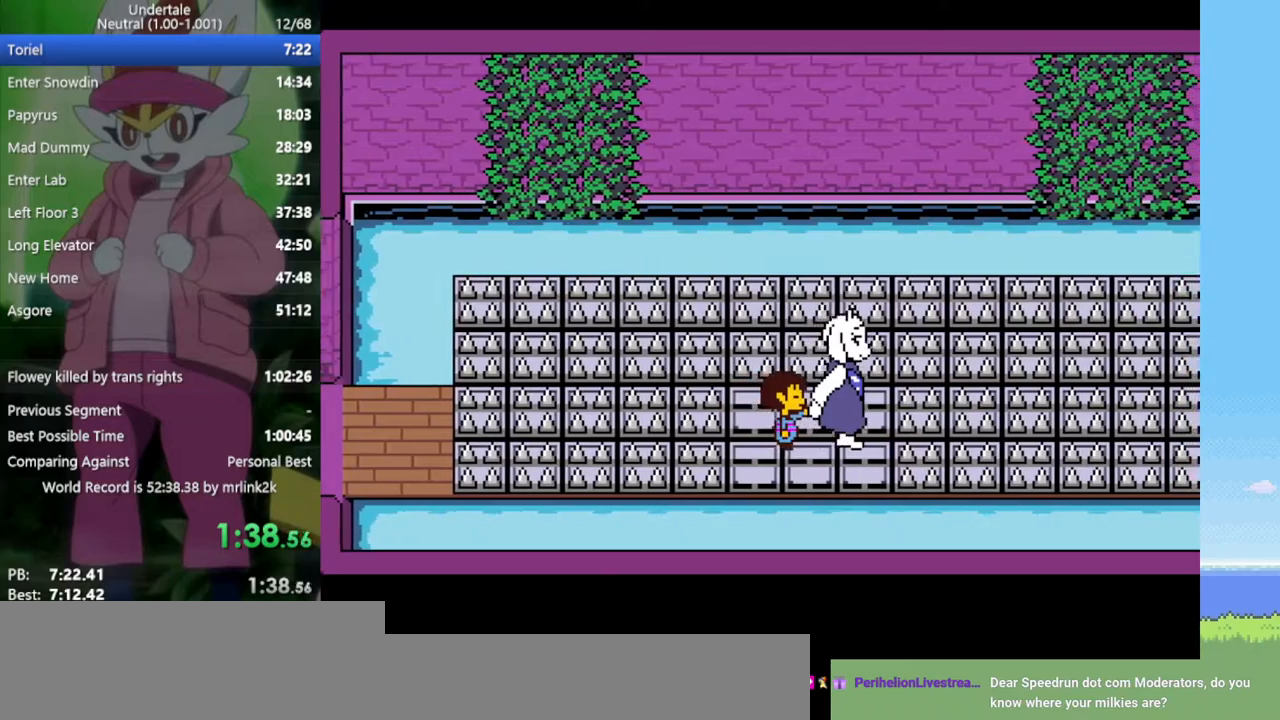
{"keys": ["right"], "events": []}
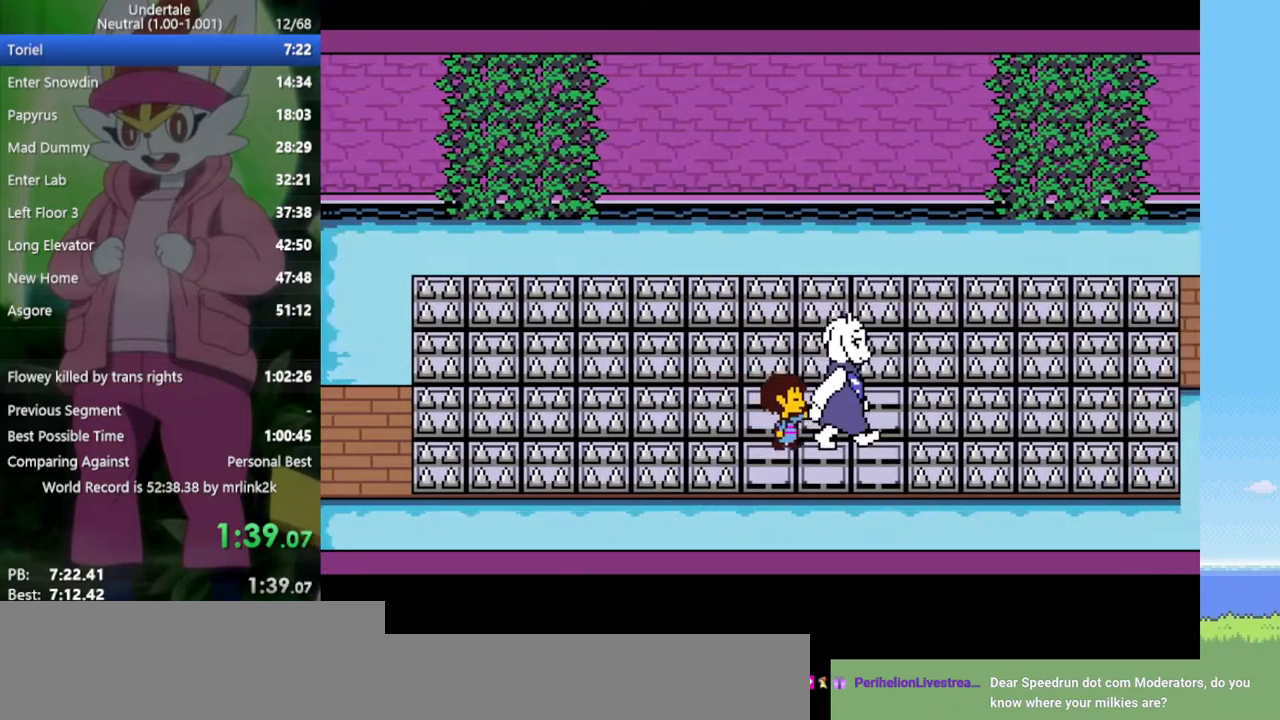
{"keys": ["right"], "events": []}
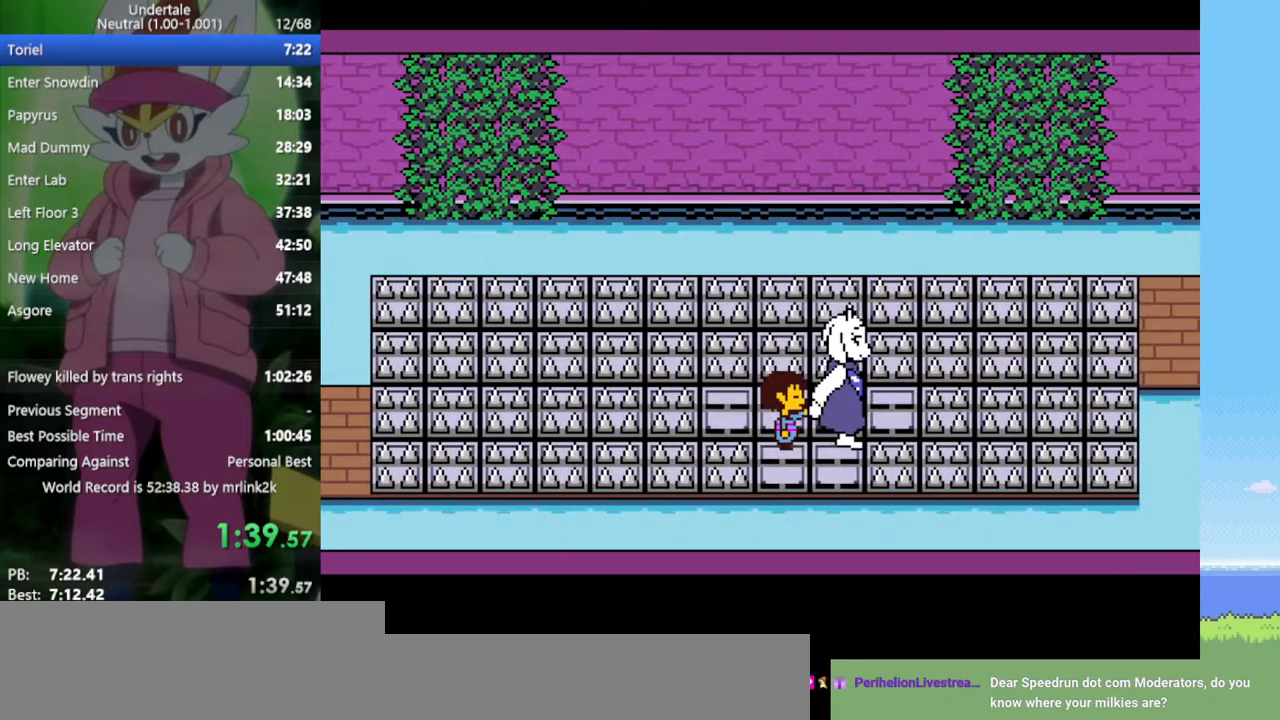
{"keys": ["right"], "events": []}
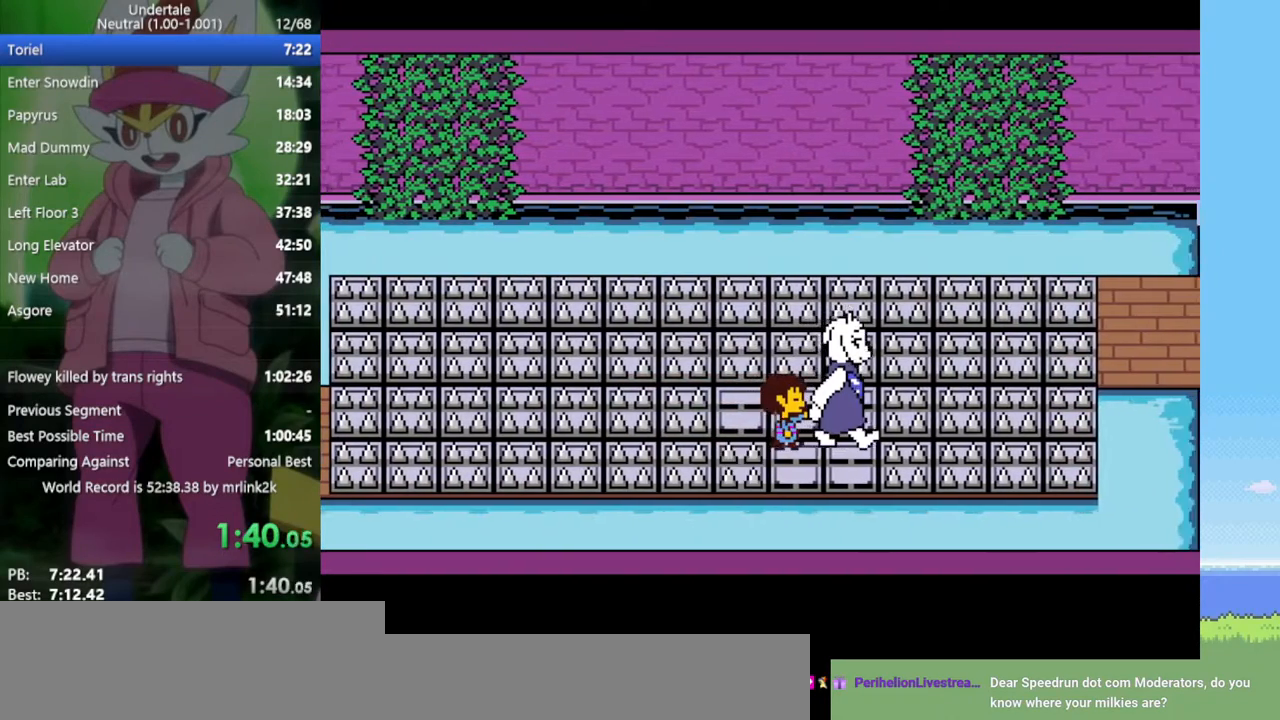
{"keys": ["right", "shift"], "events": [[267, "z", "down"], [350, "x", "down"], [350, "z", "up"], [400, "return", "down"], [450, "x", "up"], [500, "return", "up"], [500, "shift", "down"]]}
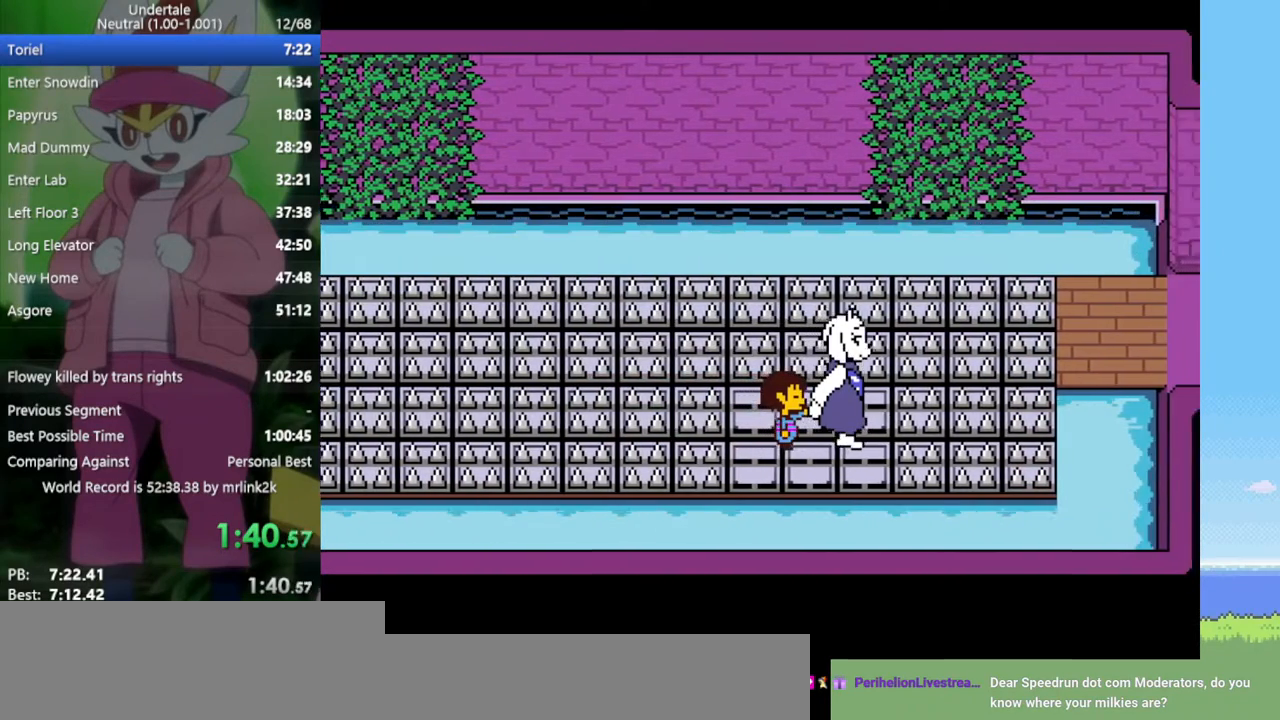
{"keys": ["return", "right"], "events": [[33, "shift", "up"], [33, "z", "down"], [133, "x", "down"], [133, "z", "up"], [183, "return", "down"], [183, "x", "up"], [267, "return", "up"], [267, "shift", "down"], [317, "shift", "up"], [367, "z", "down"], [400, "x", "down"], [400, "z", "up"], [450, "x", "up"], [500, "return", "down"]]}
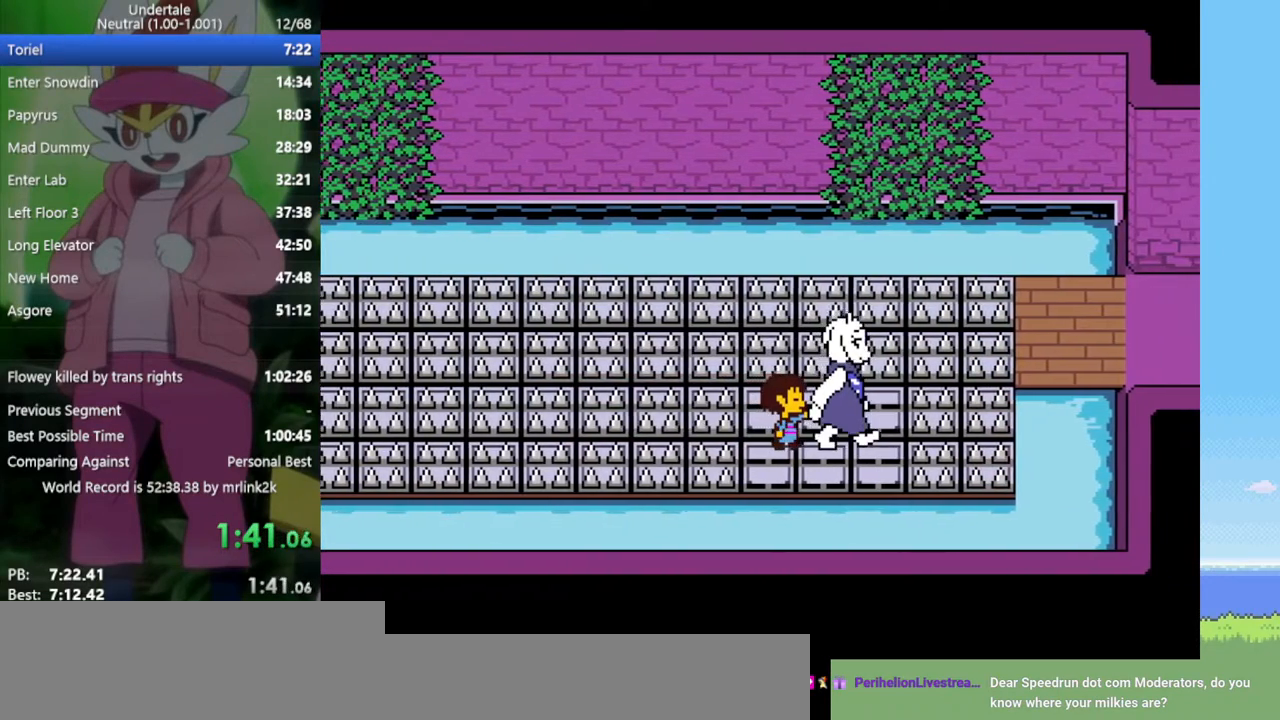
{"keys": ["right", "x", "z"], "events": [[33, "return", "up"], [33, "shift", "down"], [83, "shift", "up"], [183, "z", "down"], [217, "x", "down"], [217, "z", "up"], [267, "return", "down"], [267, "x", "up"], [317, "shift", "down"], [367, "return", "up"], [400, "shift", "up"], [450, "z", "down"], [500, "x", "down"]]}
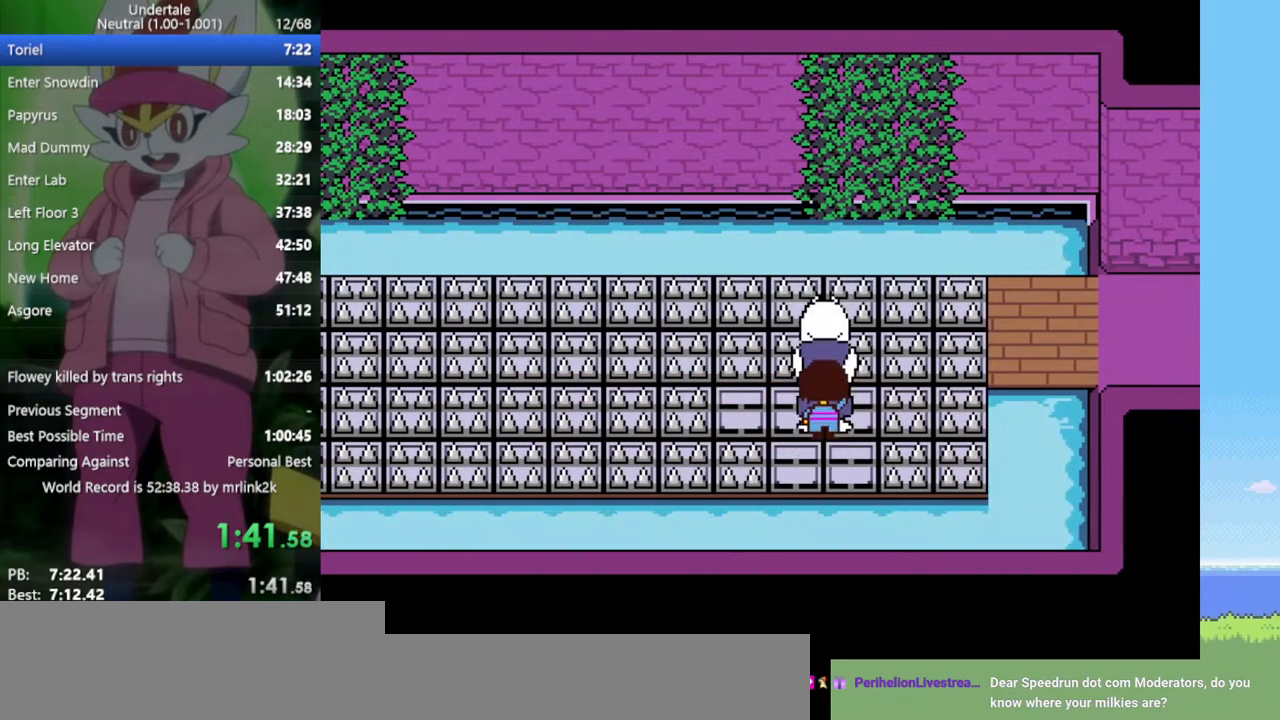
{"keys": ["right"], "events": [[50, "z", "up"], [83, "return", "down"], [83, "x", "up"], [133, "return", "up"], [133, "shift", "down"], [183, "shift", "up"], [267, "z", "down"], [317, "z", "up"], [367, "return", "down"], [417, "shift", "down"], [450, "return", "up"], [450, "shift", "up"]]}
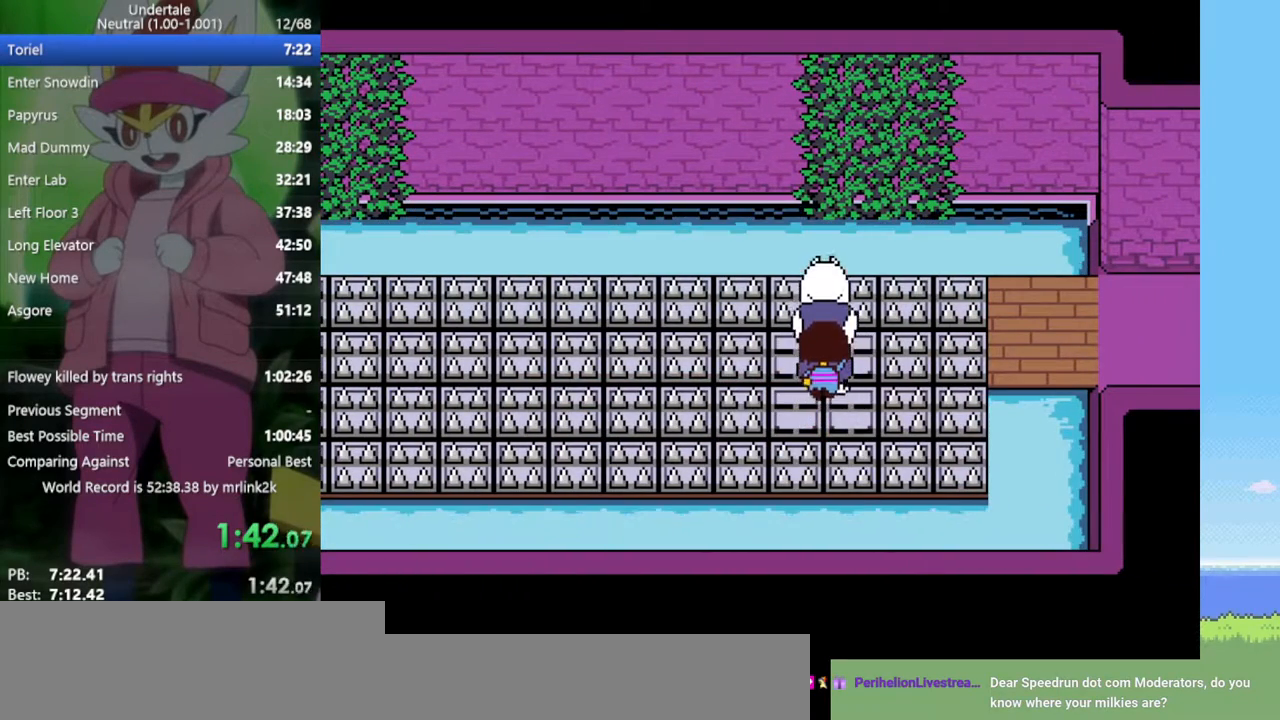
{"keys": ["return", "right", "shift"], "events": [[50, "x", "down"], [50, "z", "down"], [100, "z", "up"], [150, "return", "down"], [150, "x", "up"], [183, "shift", "down"], [233, "return", "up"], [283, "shift", "up"], [283, "z", "down"], [317, "x", "down"], [367, "z", "up"], [417, "return", "down"], [417, "x", "up"], [467, "shift", "down"]]}
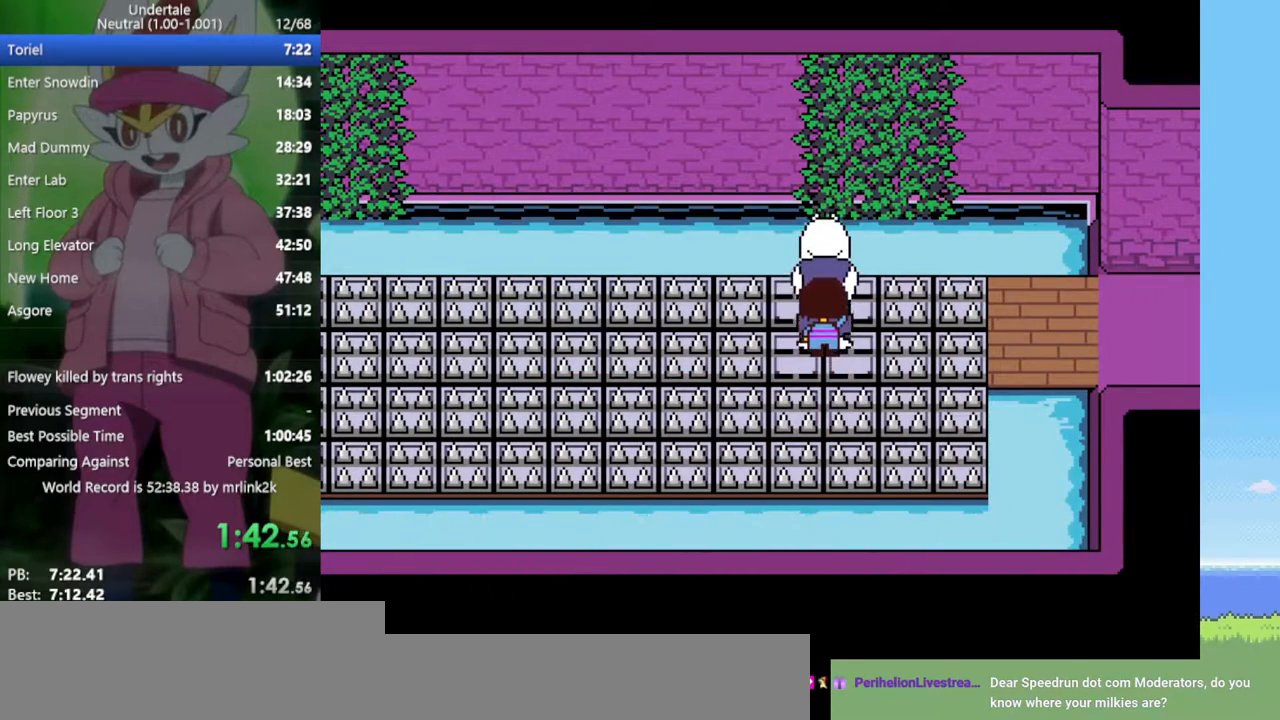
{"keys": ["return", "right"], "events": [[17, "return", "up"], [50, "shift", "up"], [100, "z", "down"], [150, "x", "down"], [150, "z", "up"], [183, "return", "down"], [183, "x", "up"], [233, "shift", "down"], [283, "return", "up"], [333, "shift", "up"], [333, "z", "down"], [367, "x", "down"], [417, "z", "up"], [467, "return", "down"], [467, "x", "up"]]}
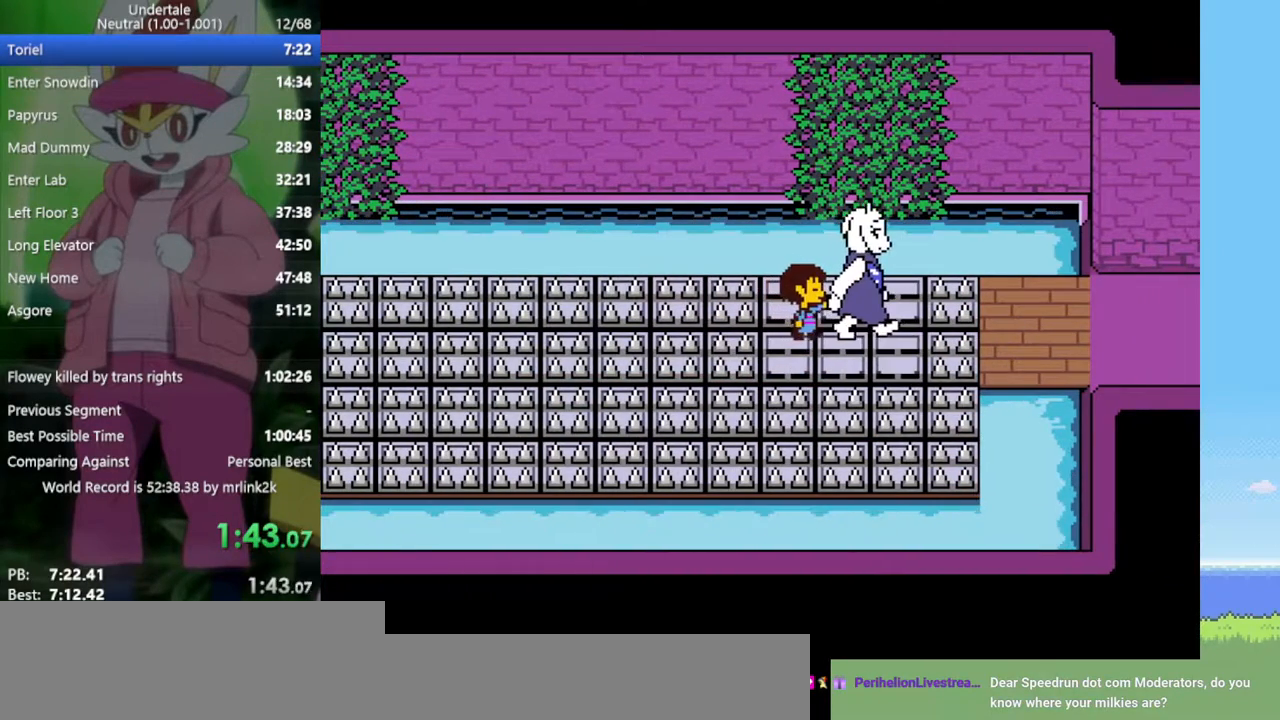
{"keys": ["right", "x"], "events": [[17, "shift", "down"], [50, "return", "up"], [100, "shift", "up"], [150, "z", "down"], [200, "x", "down"], [200, "z", "up"], [233, "x", "up"], [283, "return", "down"], [333, "return", "up"], [333, "shift", "down"], [383, "shift", "up"], [417, "z", "down"], [467, "x", "down"], [467, "z", "up"]]}
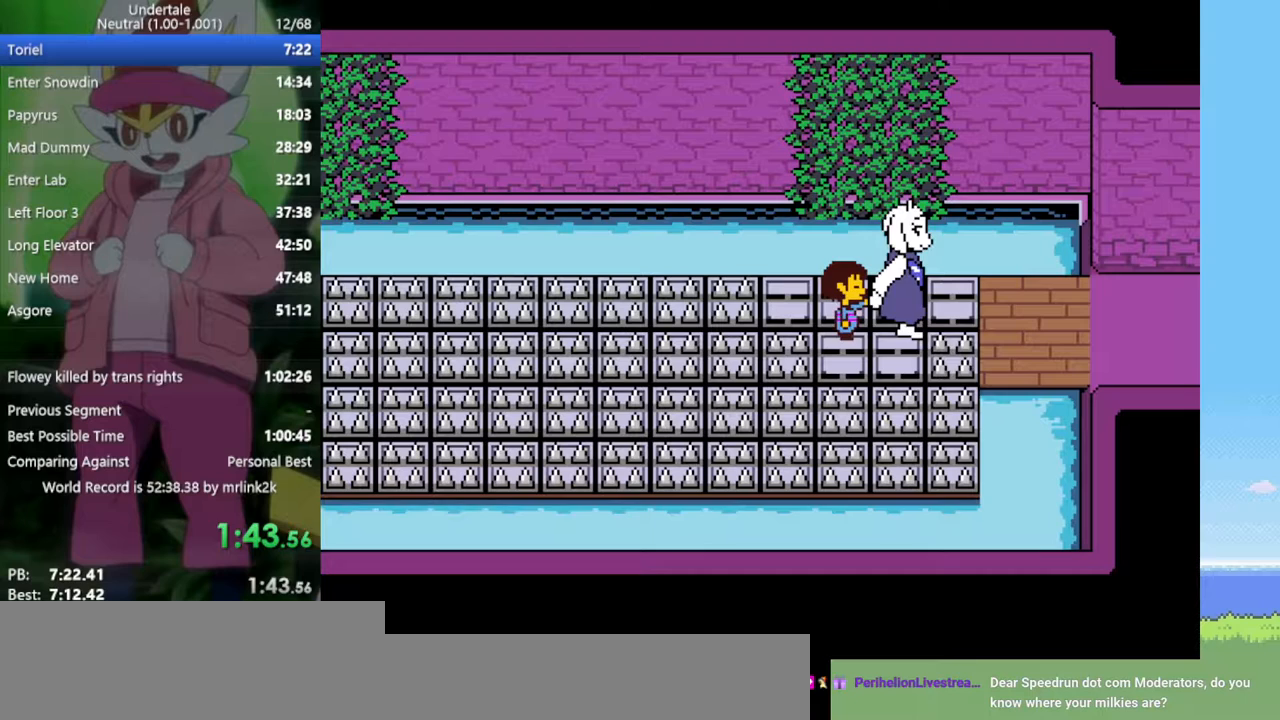
{"keys": ["right", "x", "z"], "events": [[17, "x", "up"], [50, "return", "down"], [100, "return", "up"], [100, "shift", "down"], [150, "shift", "up"], [150, "z", "down"], [200, "x", "down"], [233, "z", "up"], [283, "return", "down"], [283, "x", "up"], [333, "shift", "down"], [383, "return", "up"], [417, "shift", "up"], [417, "z", "down"], [467, "x", "down"]]}
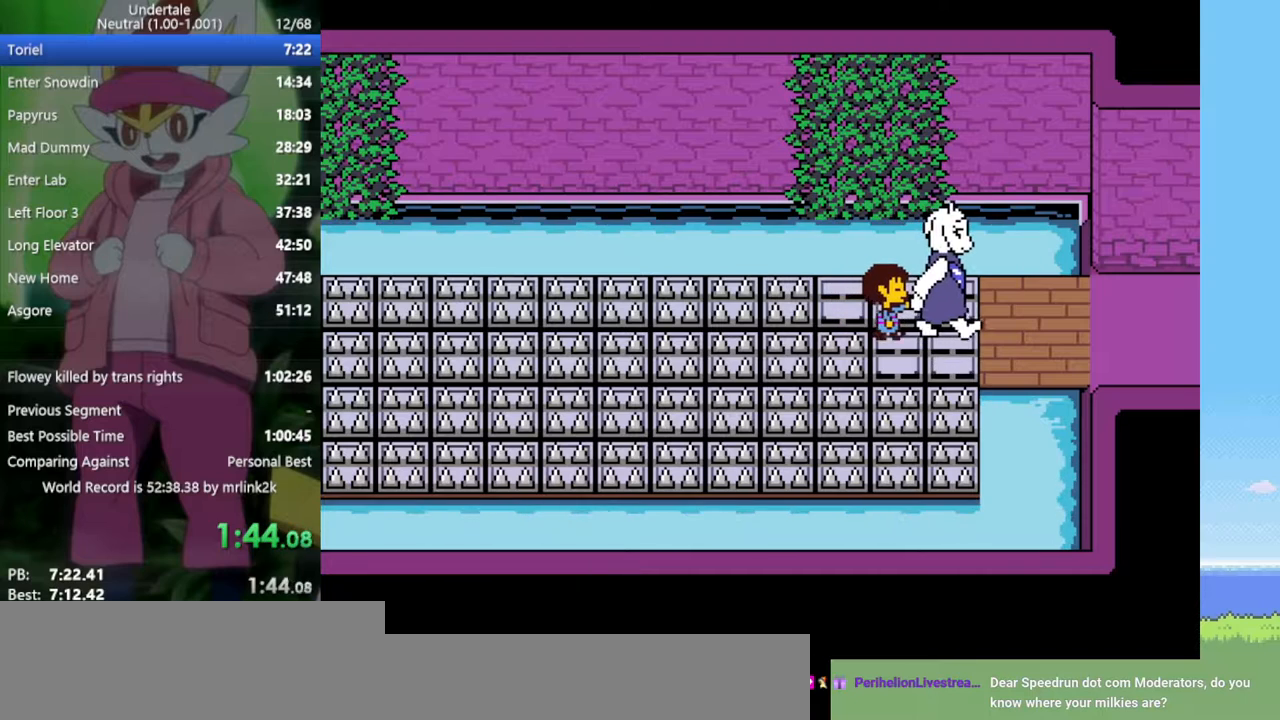
{"keys": ["right", "x", "z"], "events": [[17, "x", "up"], [17, "z", "up"], [67, "return", "down"], [100, "shift", "down"], [150, "return", "up"], [150, "shift", "up"], [150, "z", "down"], [250, "x", "down"], [250, "z", "up"], [283, "x", "up"], [333, "return", "down"], [383, "return", "up"], [383, "shift", "down"], [433, "shift", "up"], [433, "z", "down"], [467, "x", "down"]]}
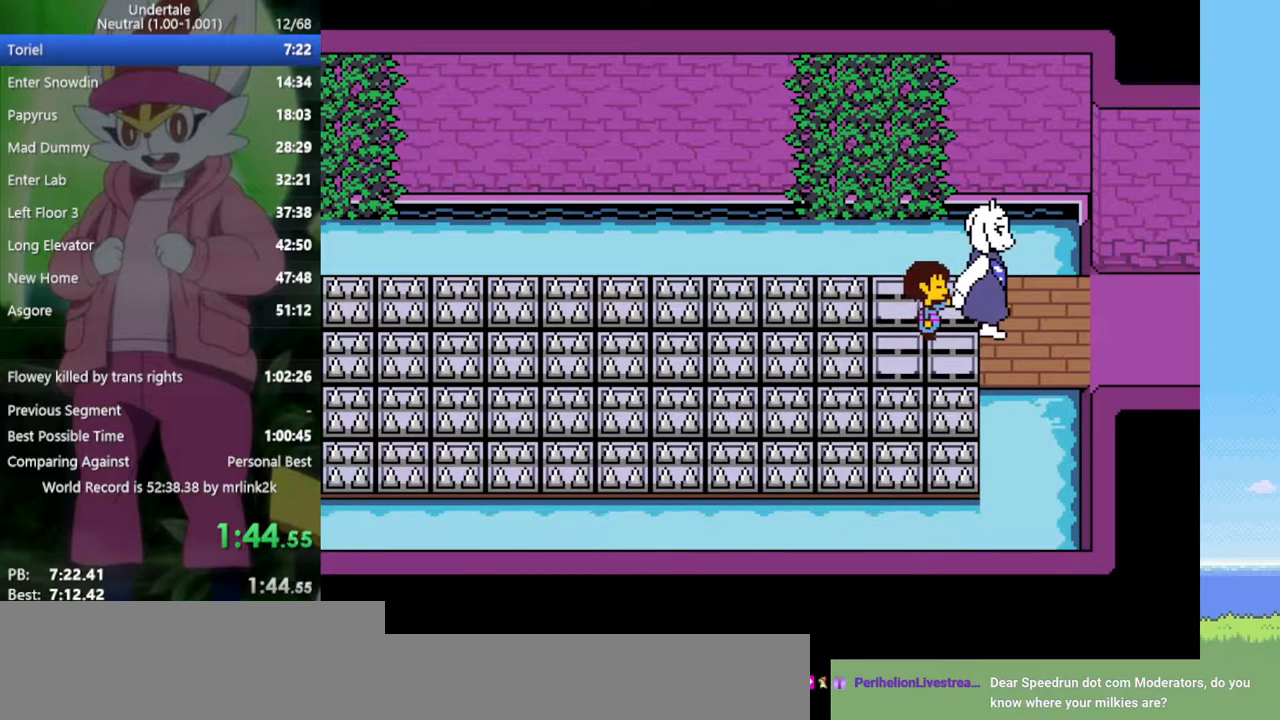
{"keys": ["right", "x", "z"], "events": [[17, "z", "up"], [67, "return", "down"], [67, "x", "up"], [117, "shift", "down"], [150, "return", "up"], [150, "shift", "up"], [200, "z", "down"], [250, "x", "down"], [250, "z", "up"], [300, "return", "down"], [300, "x", "up"], [333, "shift", "down"], [383, "return", "up"], [383, "shift", "up"], [433, "z", "down"], [483, "x", "down"]]}
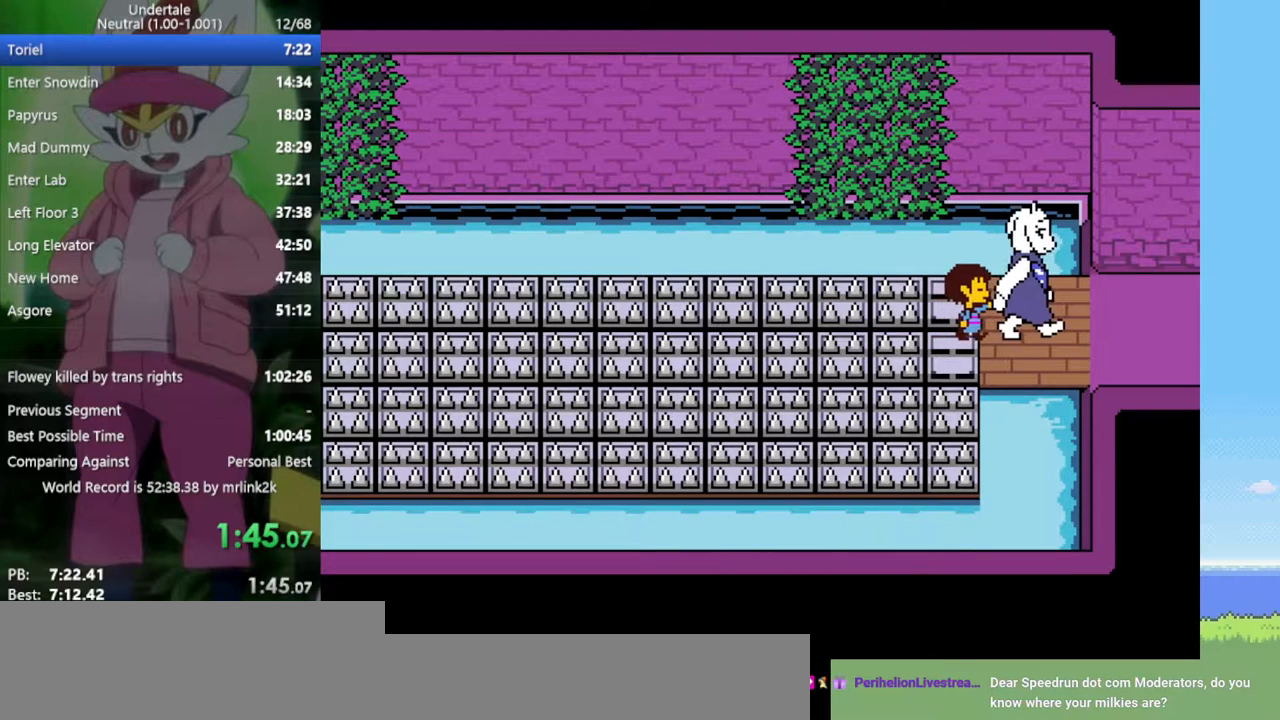
{"keys": ["right", "z"], "events": [[17, "z", "up"], [67, "return", "down"], [67, "x", "up"], [117, "shift", "down"], [167, "return", "up"], [167, "shift", "up"], [200, "z", "down"], [250, "x", "down"], [250, "z", "up"], [300, "return", "down"], [300, "x", "up"], [333, "shift", "down"], [383, "return", "up"], [433, "shift", "up"], [433, "z", "down"]]}
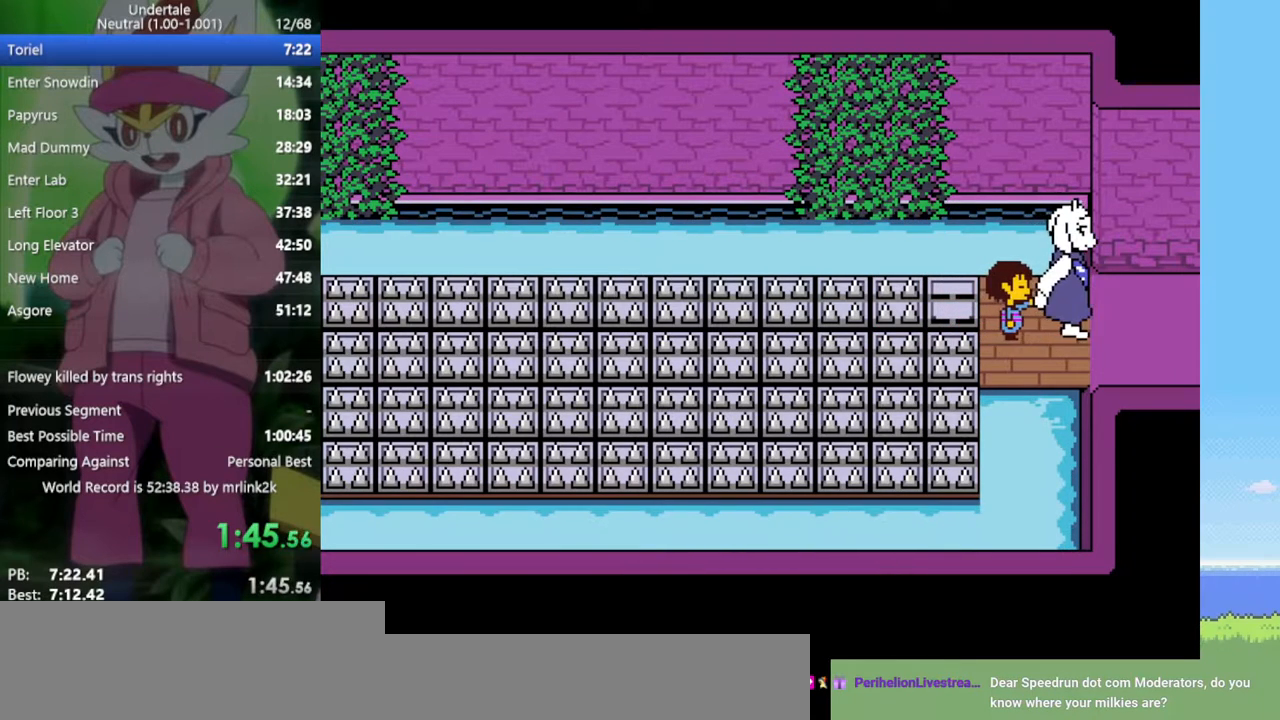
{"keys": ["right", "x", "z"], "events": [[33, "x", "down"], [33, "z", "up"], [67, "return", "down"], [67, "x", "up"], [117, "shift", "down"], [167, "return", "up"], [167, "shift", "up"], [200, "z", "down"], [250, "x", "down"], [250, "z", "up"], [300, "return", "down"], [300, "x", "up"], [333, "shift", "down"], [383, "return", "up"], [433, "shift", "up"], [433, "z", "down"], [483, "x", "down"]]}
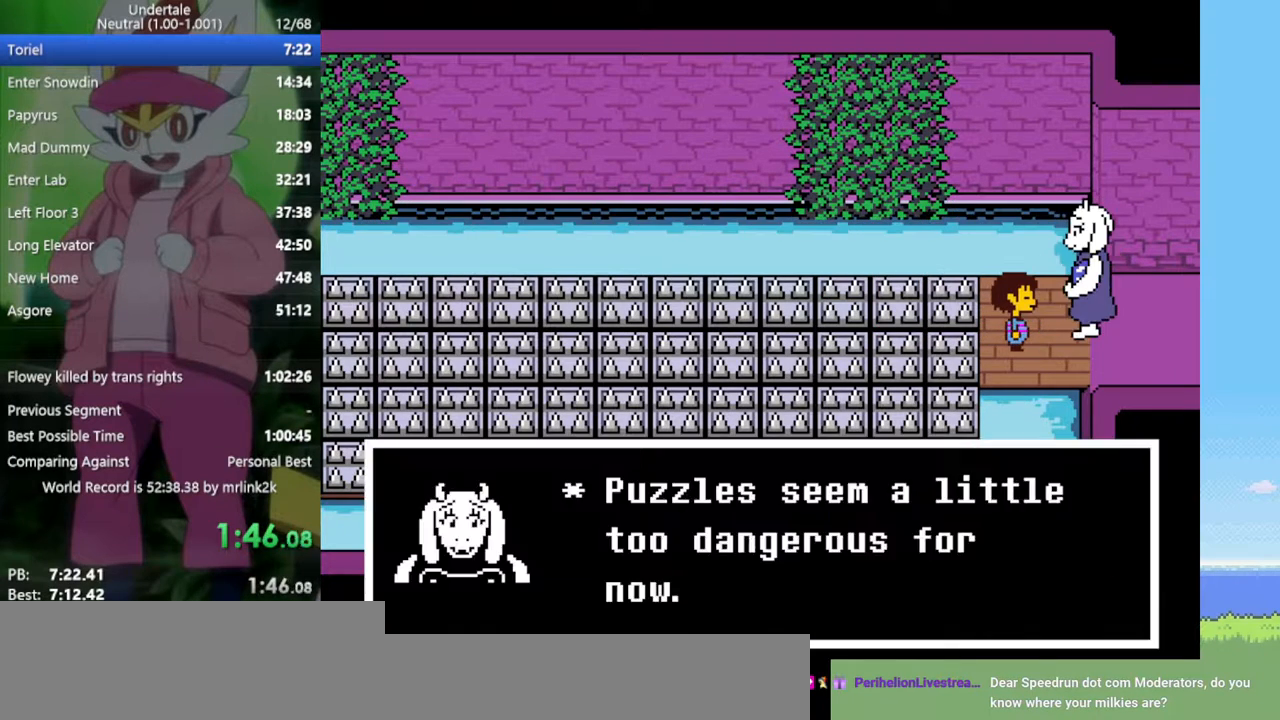
{"keys": ["right", "x"], "events": [[33, "x", "up"], [33, "z", "up"], [67, "return", "down"], [117, "shift", "down"], [167, "return", "up"], [217, "shift", "up"], [217, "x", "down"], [217, "z", "down"], [267, "z", "up"], [300, "return", "down"], [300, "x", "up"], [350, "shift", "down"], [400, "return", "up"], [433, "shift", "up"], [433, "z", "down"], [483, "x", "down"], [483, "z", "up"]]}
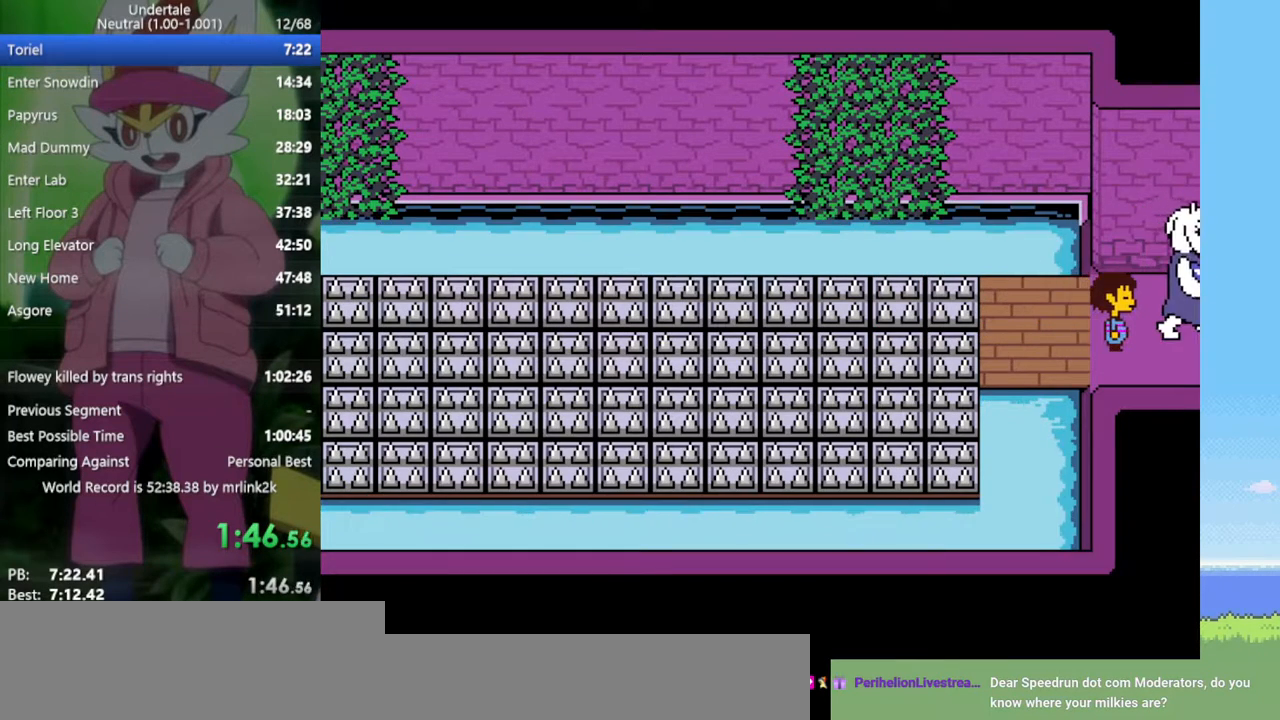
{"keys": ["right"], "events": [[83, "x", "up"], [117, "return", "down"], [117, "z", "down"], [217, "return", "up"], [217, "shift", "down"], [217, "x", "down"], [217, "z", "up"], [267, "x", "up"], [300, "shift", "up"]]}
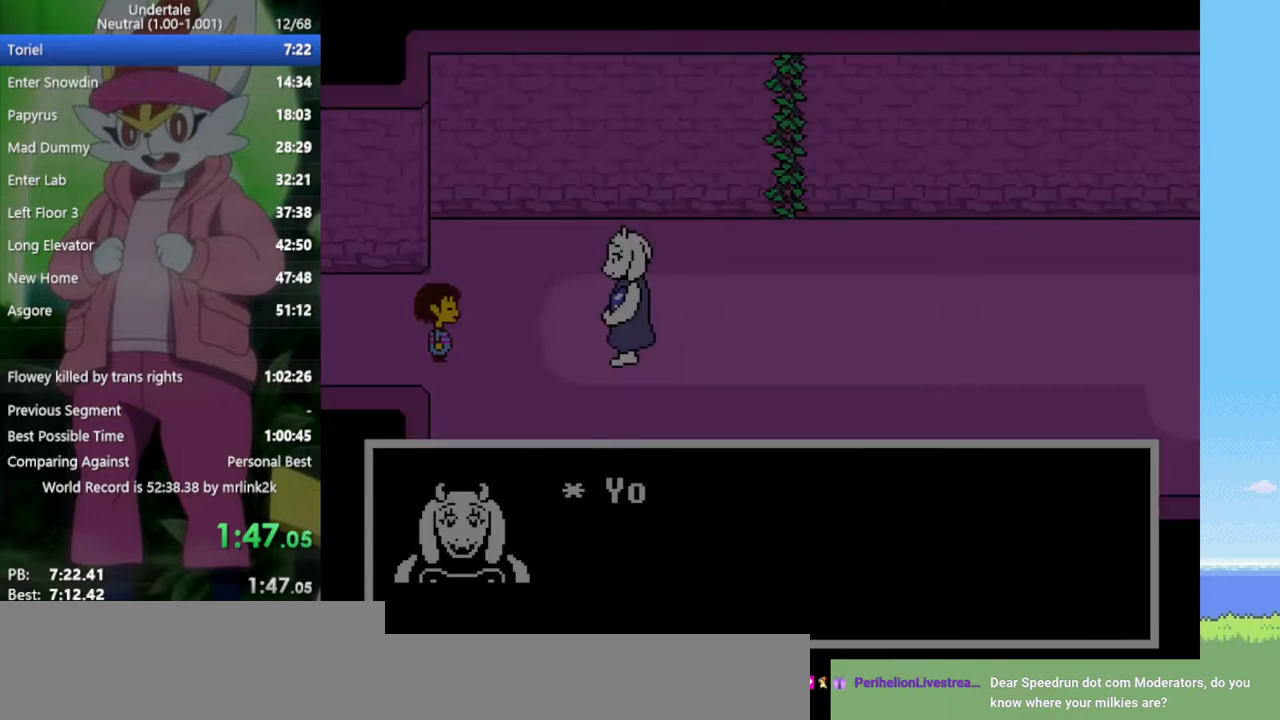
{"keys": ["return", "right"], "events": [[133, "z", "down"], [217, "x", "down"], [217, "z", "up"], [267, "return", "down"], [267, "shift", "down"], [267, "x", "up"], [317, "return", "up"], [350, "shift", "up"], [400, "z", "down"], [450, "x", "down"], [450, "z", "up"], [500, "return", "down"], [500, "x", "up"]]}
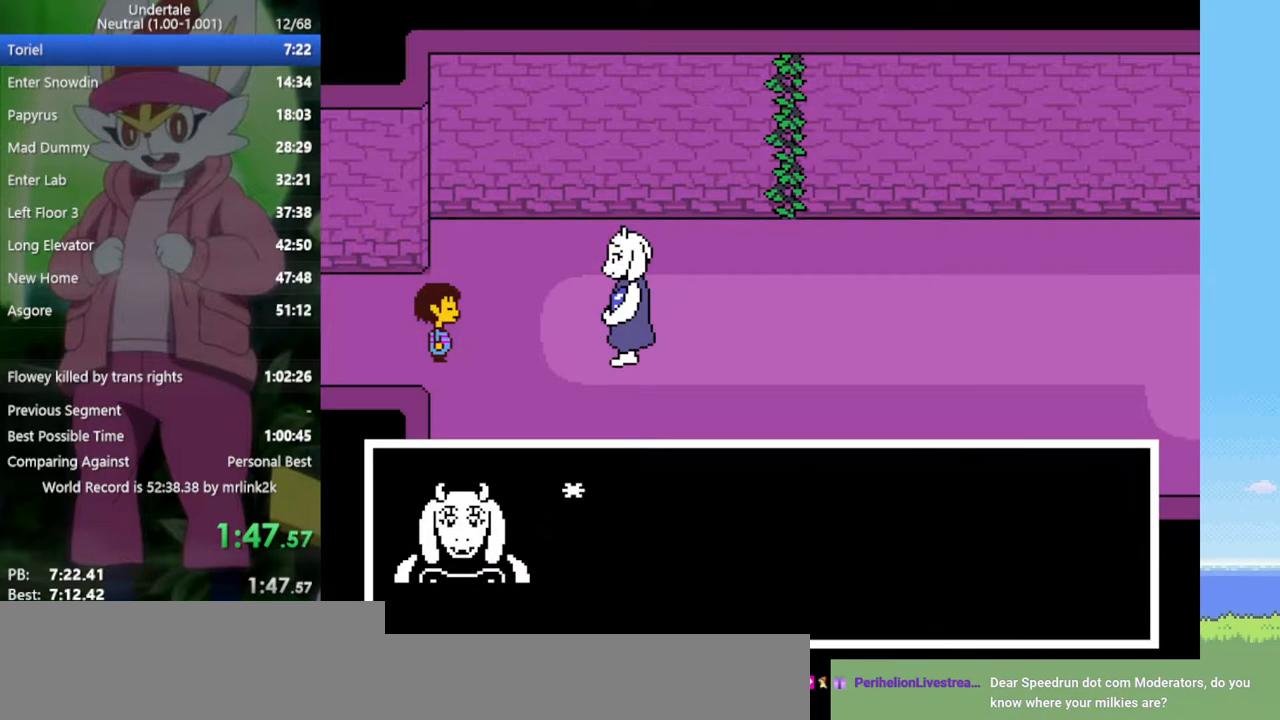
{"keys": ["return", "right"], "events": [[33, "shift", "down"], [83, "return", "up"], [133, "shift", "up"], [133, "z", "down"], [183, "x", "down"], [217, "x", "up"], [217, "z", "up"], [267, "return", "down"], [317, "shift", "down"], [367, "return", "up"], [367, "shift", "up"], [367, "z", "down"], [400, "x", "down"], [400, "z", "up"], [450, "x", "up"], [500, "return", "down"]]}
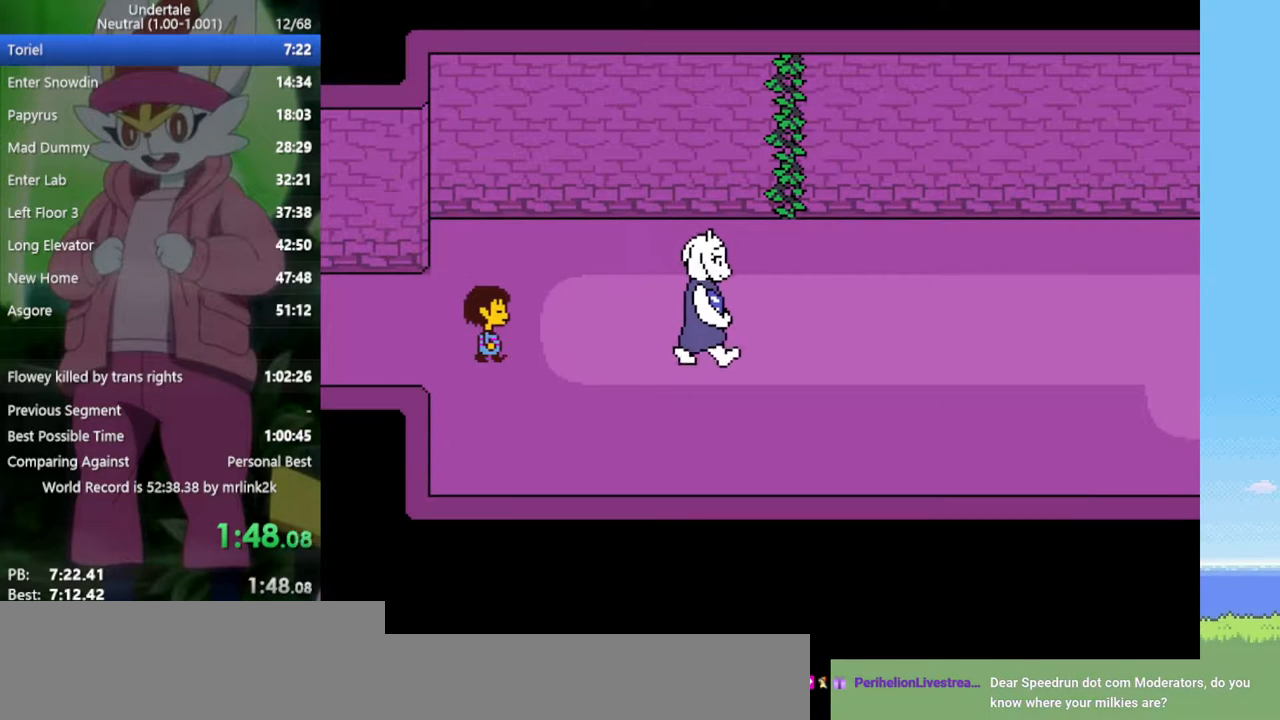
{"keys": ["right"], "events": [[50, "shift", "down"], [50, "z", "down"], [83, "return", "up"], [133, "shift", "up"], [133, "x", "down"], [183, "z", "up"], [233, "x", "up"]]}
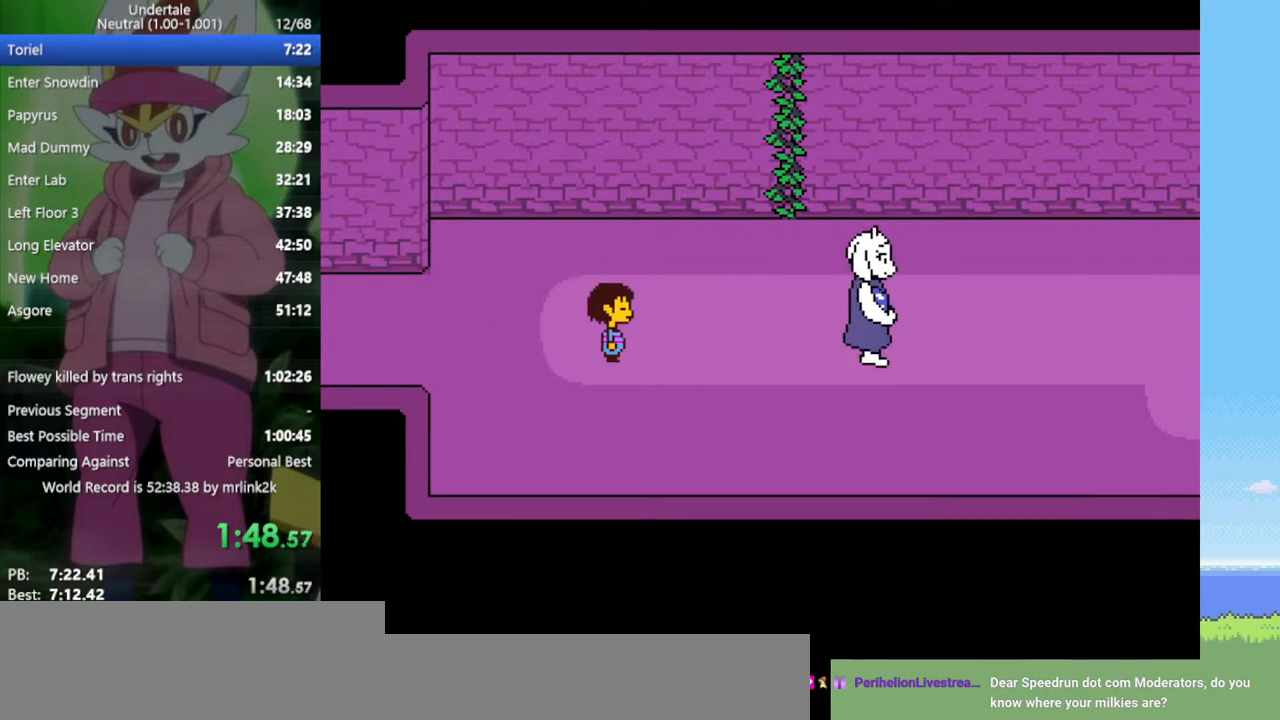
{"keys": ["right"], "events": []}
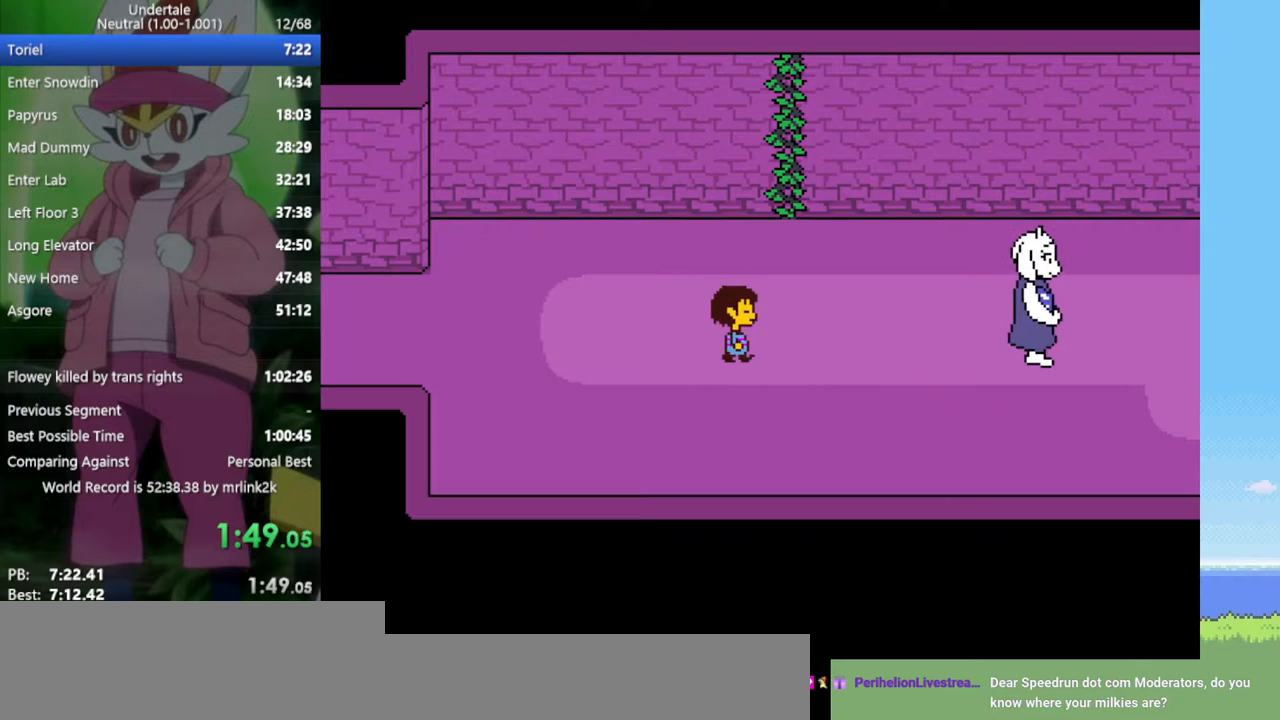
{"keys": ["right"], "events": []}
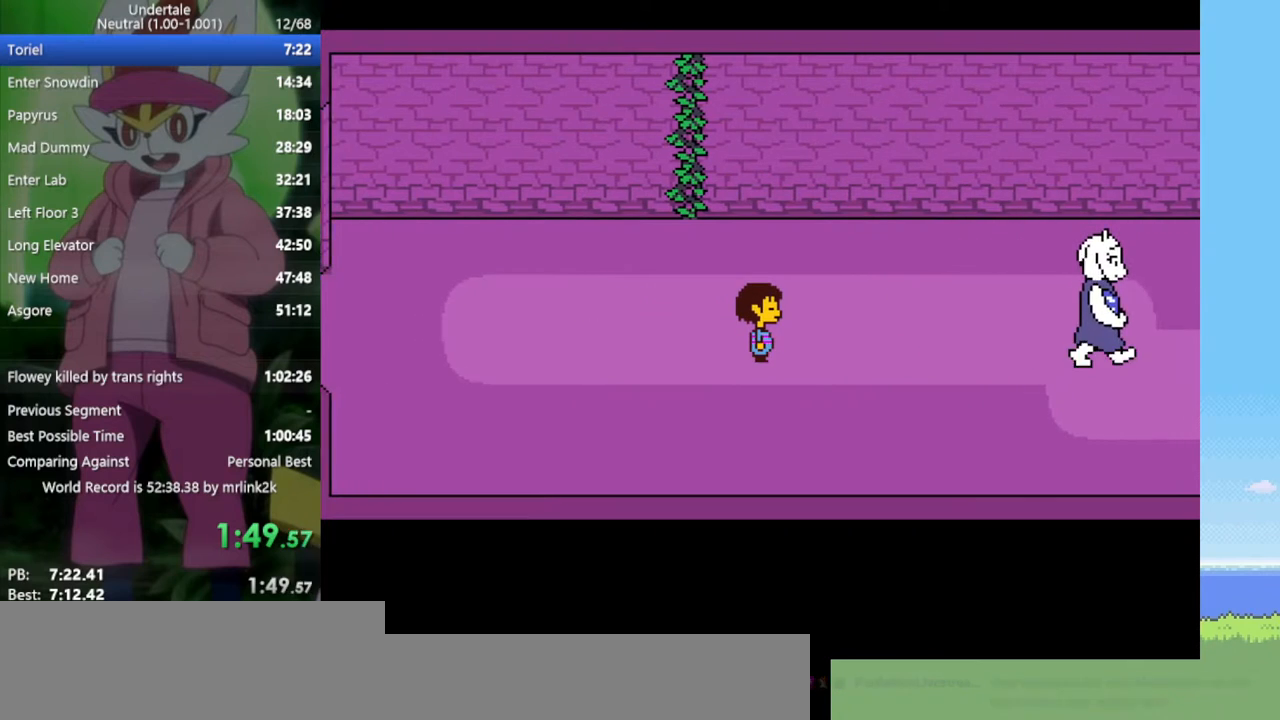
{"keys": ["right"], "events": []}
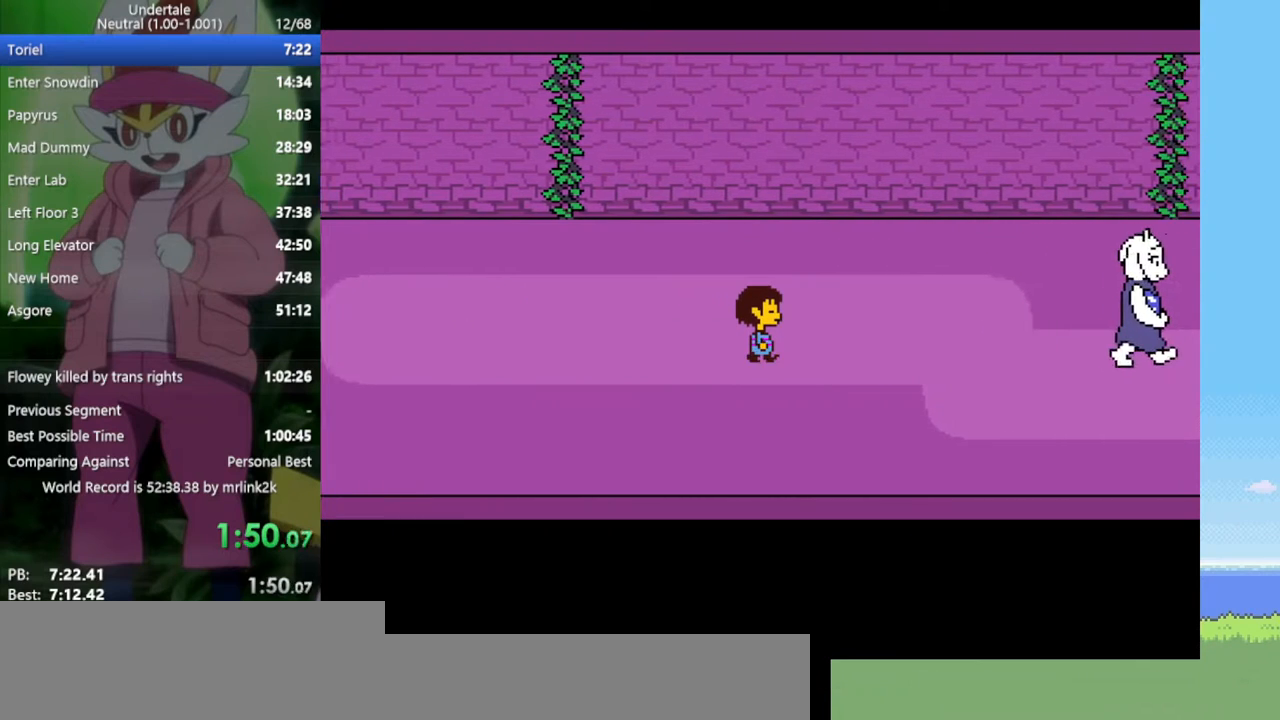
{"keys": ["right"], "events": []}